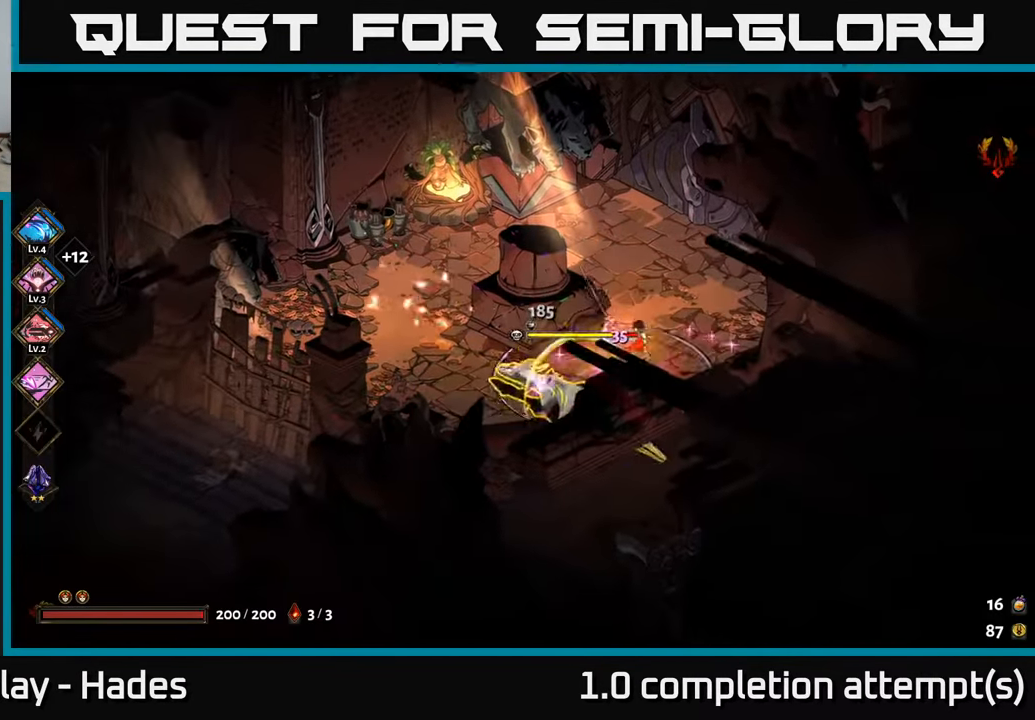
Gameplay with a controller (Xbox layout); each line is a JSON object with the inputs held at the frame after it. "events" lists button and stick changes between this image and that frame as [ms after this image, input, new state], when the widget could be followed in between. Not read: right_stick.
{"buttons": [], "left_stick": "left", "events": [[33, "left_stick", "down"], [133, "left_stick", "down-left"], [200, "A", "down"], [200, "X", "down"], [300, "X", "up"], [316, "A", "up"], [383, "A", "down"], [383, "X", "down"], [433, "left_stick", "left"], [466, "A", "up"], [483, "X", "up"]]}
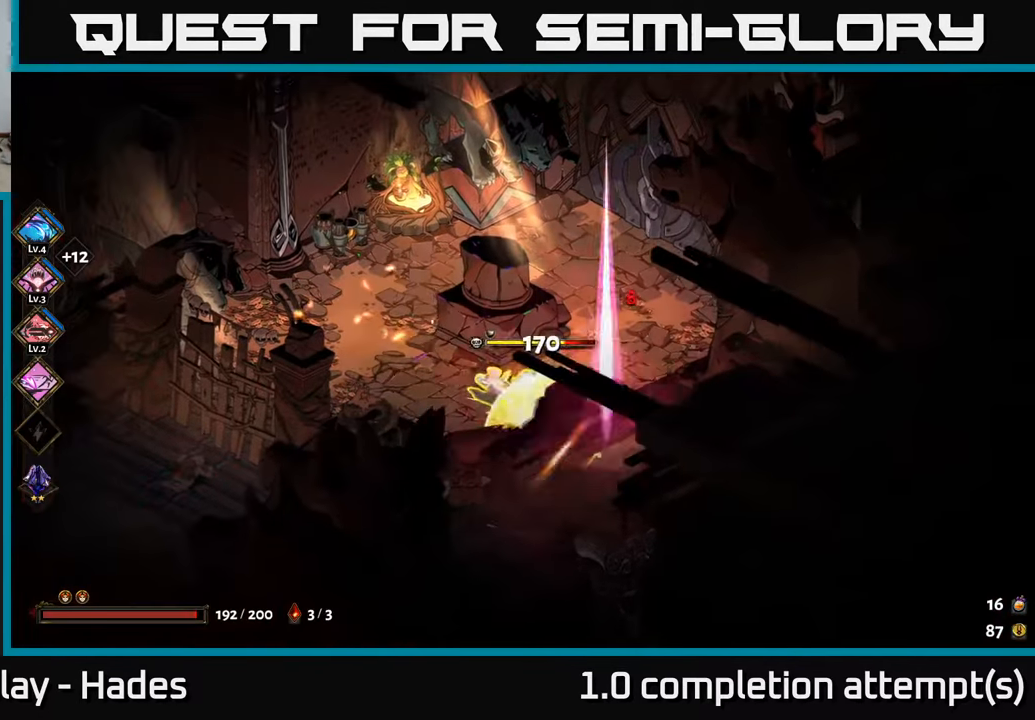
{"buttons": ["B"], "left_stick": "up-right", "events": [[116, "B", "down"], [116, "left_stick", "up-right"], [183, "B", "up"], [466, "B", "down"]]}
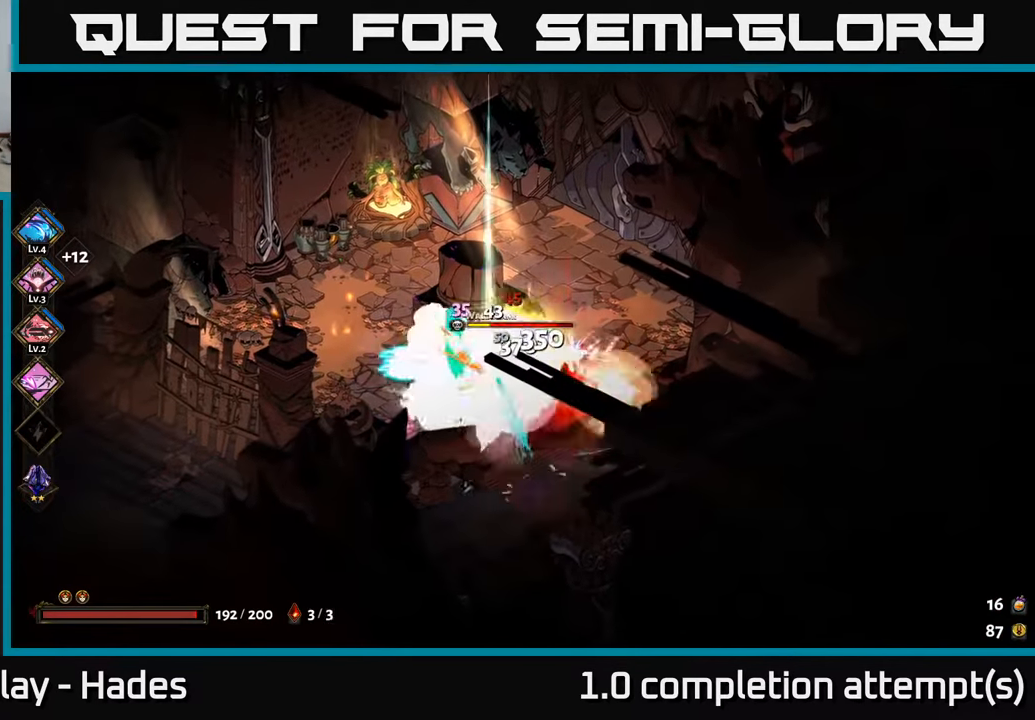
{"buttons": [], "left_stick": "up-right", "events": [[66, "B", "up"], [133, "B", "down"], [200, "B", "up"], [283, "B", "down"], [350, "B", "up"], [416, "B", "down"], [500, "B", "up"]]}
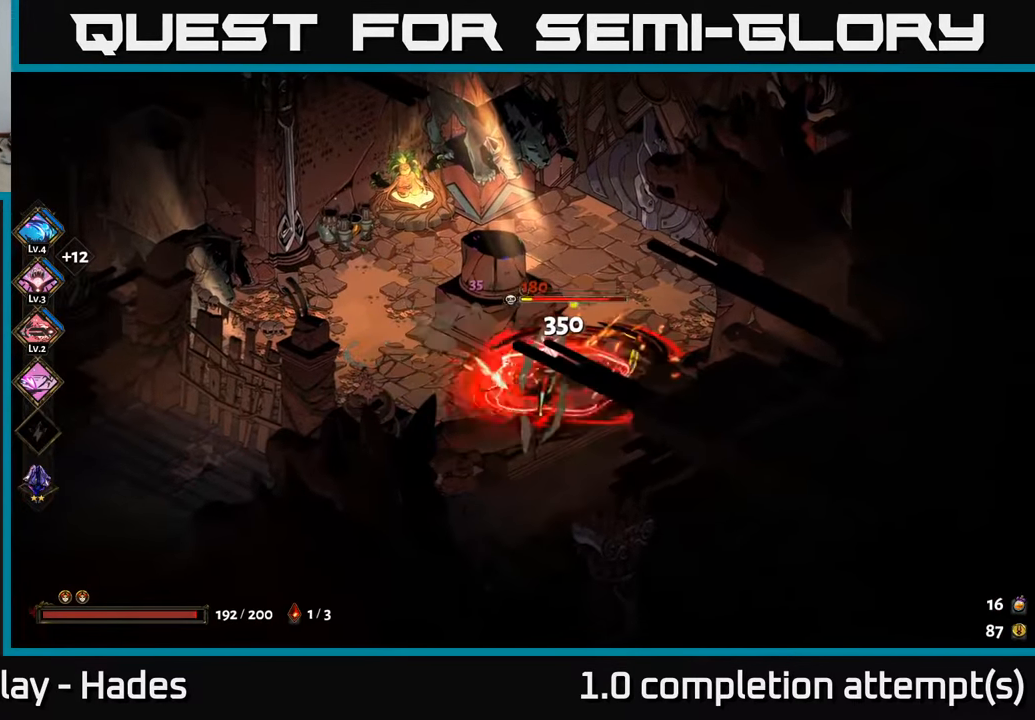
{"buttons": [], "left_stick": "left", "events": [[66, "B", "down"], [150, "B", "up"], [200, "B", "down"], [283, "B", "up"], [300, "left_stick", "up-left"], [350, "left_stick", "left"], [383, "A", "down"], [500, "A", "up"]]}
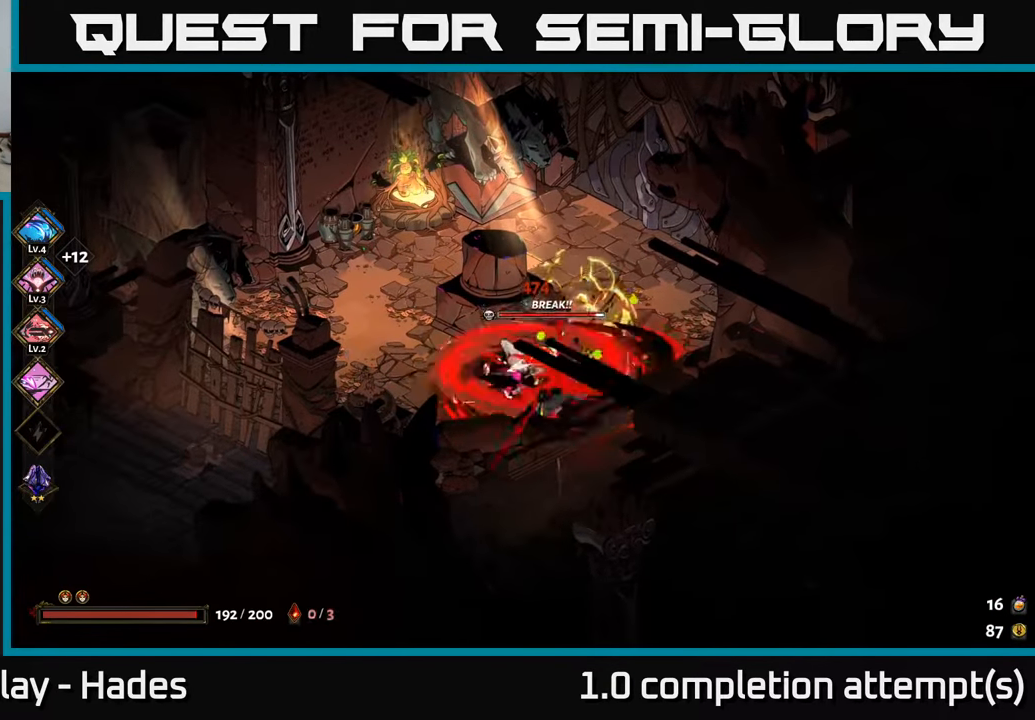
{"buttons": [], "left_stick": "center", "events": [[50, "left_stick", "up"], [133, "left_stick", "right"], [200, "left_stick", "down-right"], [266, "Y", "down"], [350, "left_stick", "right"], [366, "Y", "up"], [483, "left_stick", "center"]]}
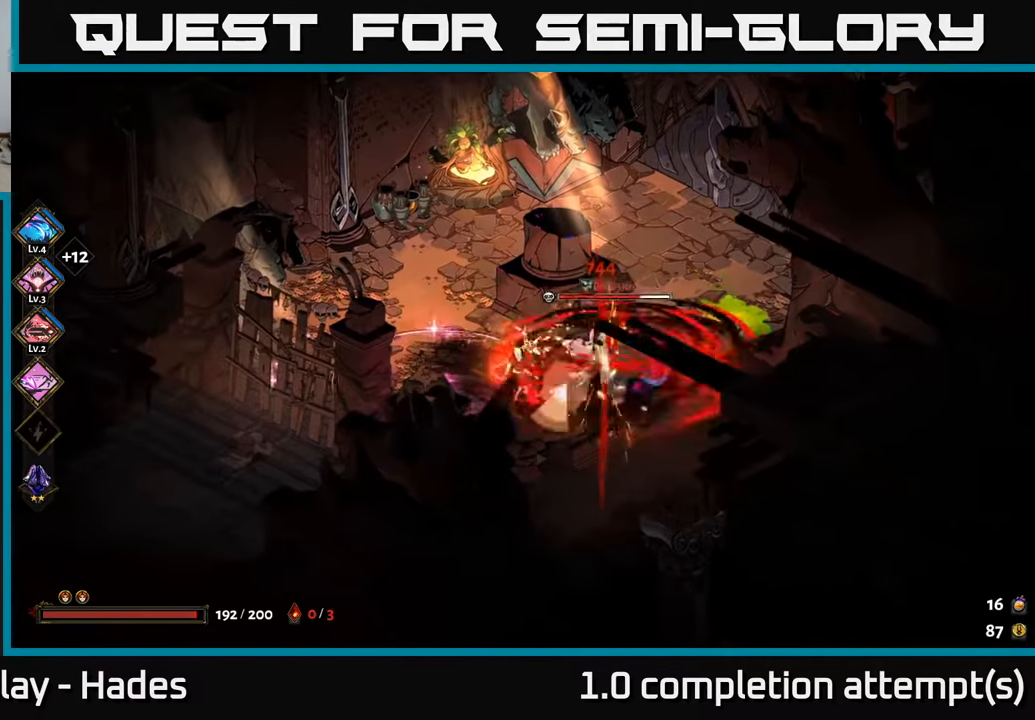
{"buttons": [], "left_stick": "left", "events": [[433, "left_stick", "left"]]}
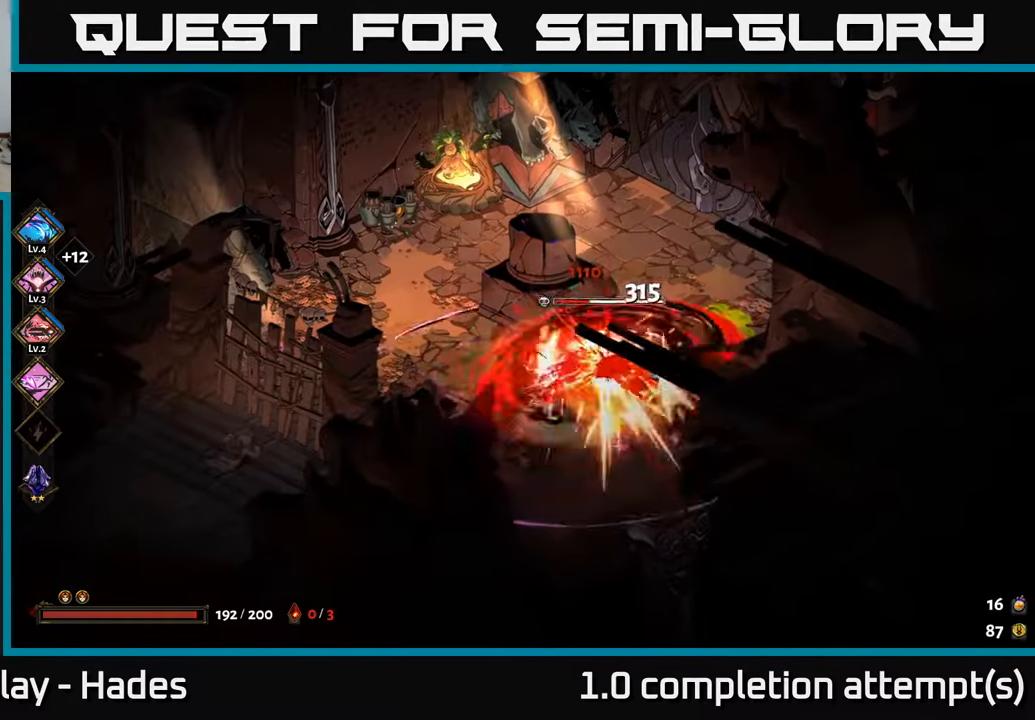
{"buttons": [], "left_stick": "up", "events": [[100, "A", "down"], [200, "left_stick", "up-left"], [266, "A", "up"], [366, "left_stick", "up"]]}
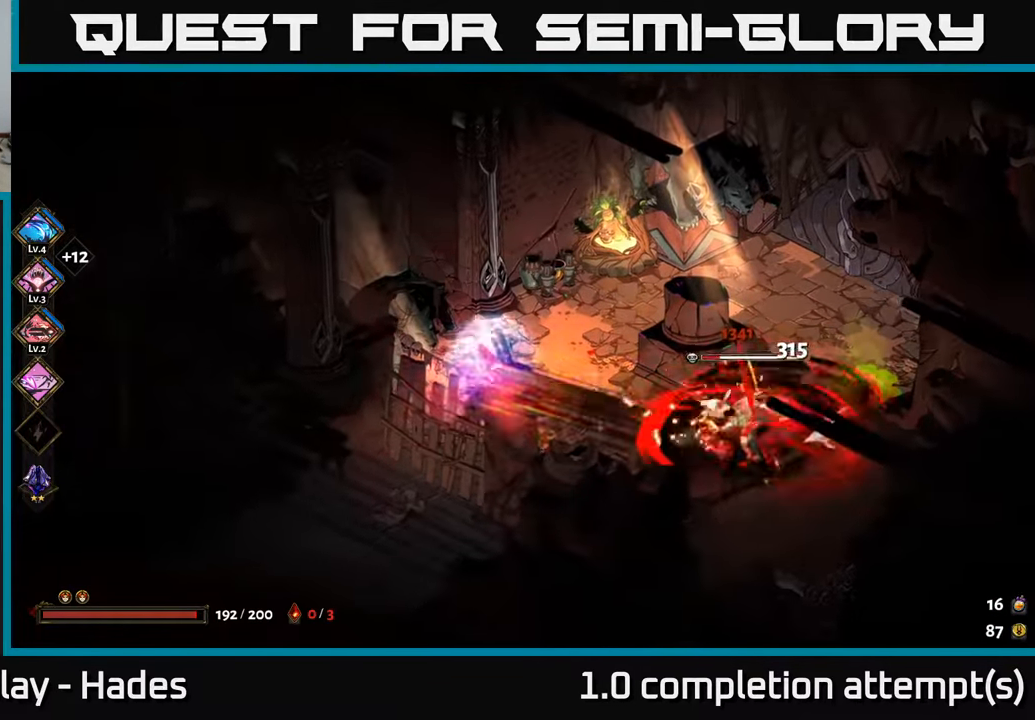
{"buttons": [], "left_stick": "center", "events": [[33, "left_stick", "right"], [200, "left_stick", "center"]]}
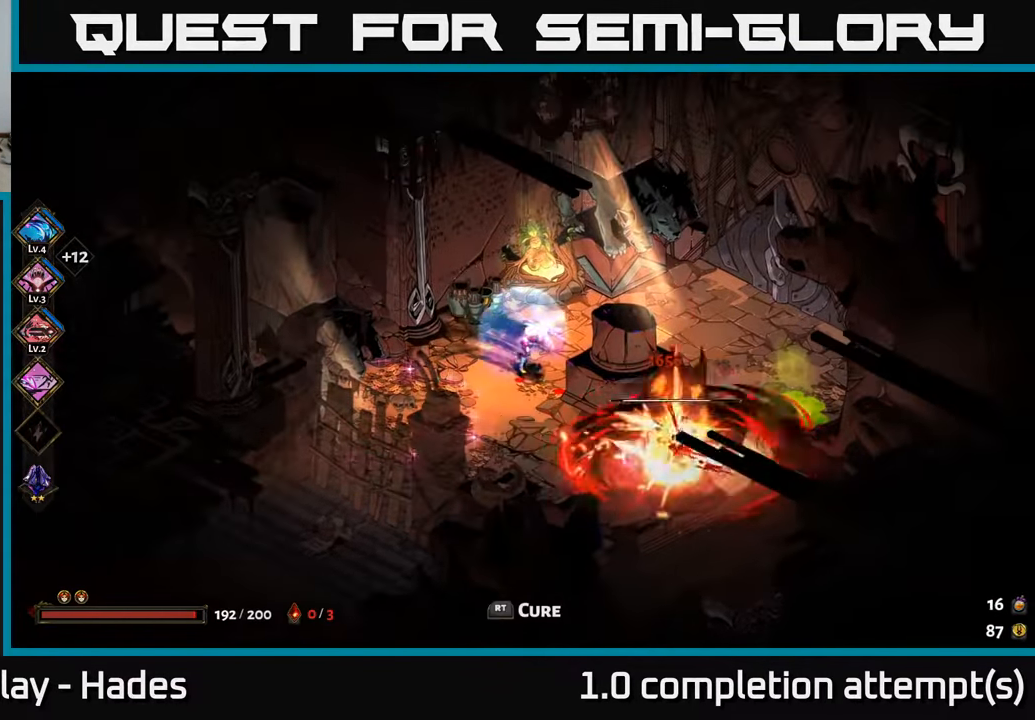
{"buttons": [], "left_stick": "center", "events": []}
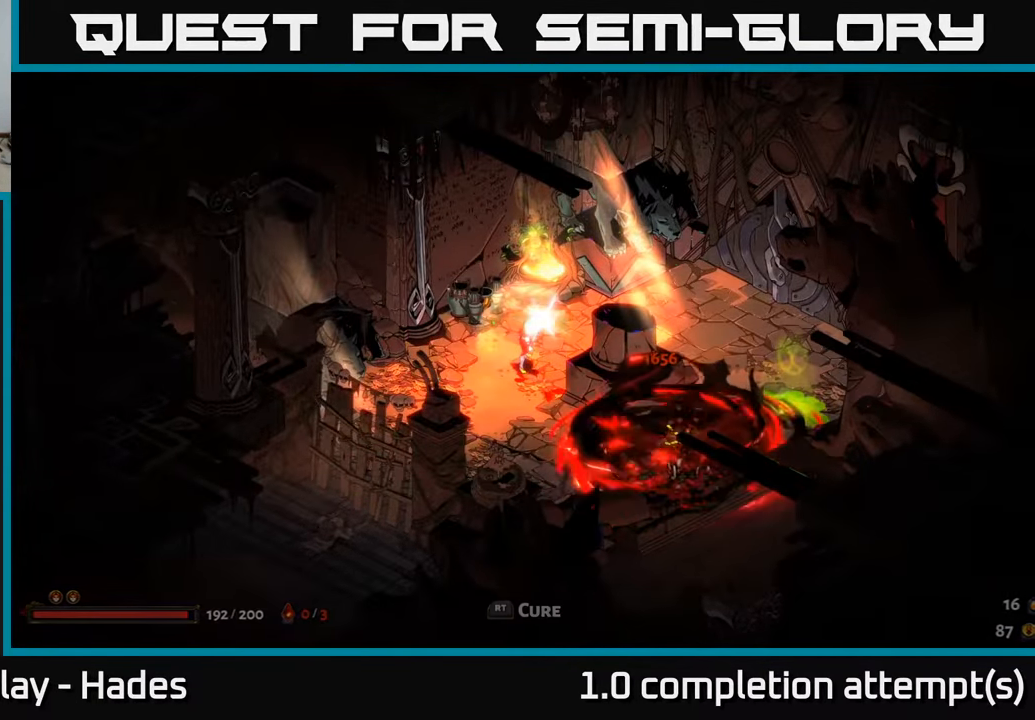
{"buttons": [], "left_stick": "center", "events": []}
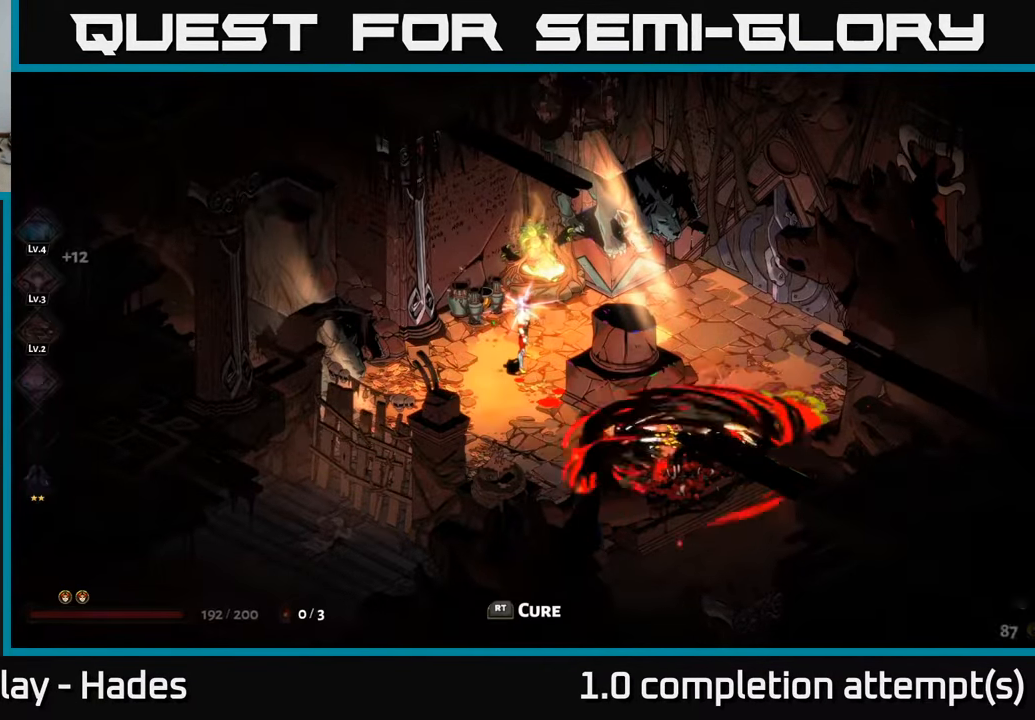
{"buttons": [], "left_stick": "center", "events": [[183, "left_stick", "down"], [433, "left_stick", "center"]]}
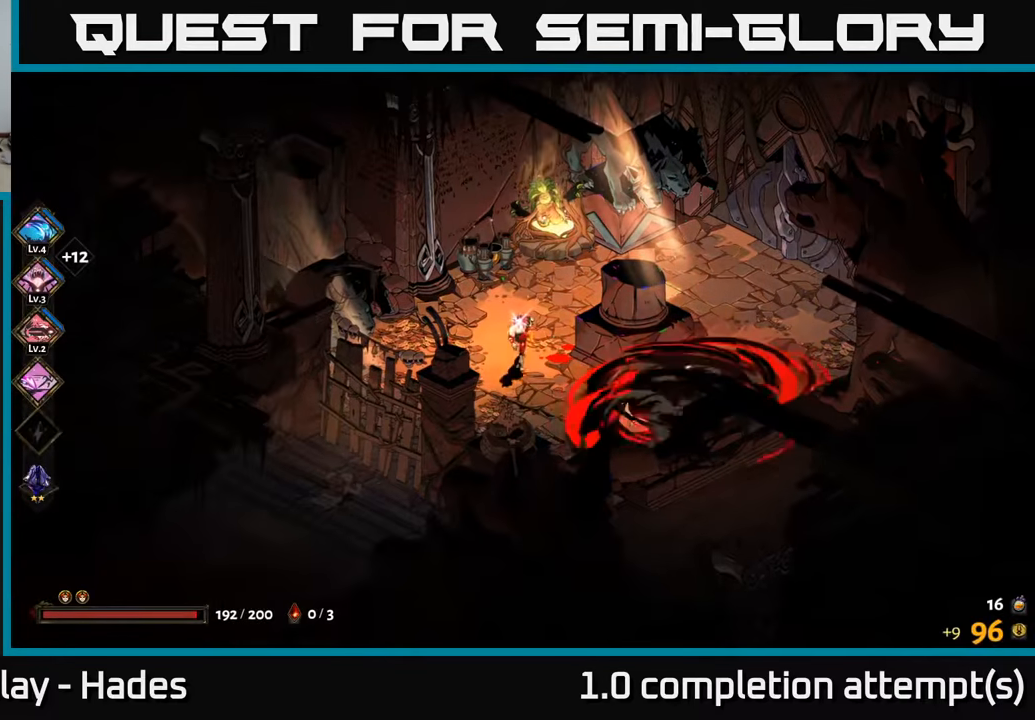
{"buttons": [], "left_stick": "right", "events": [[183, "left_stick", "right"]]}
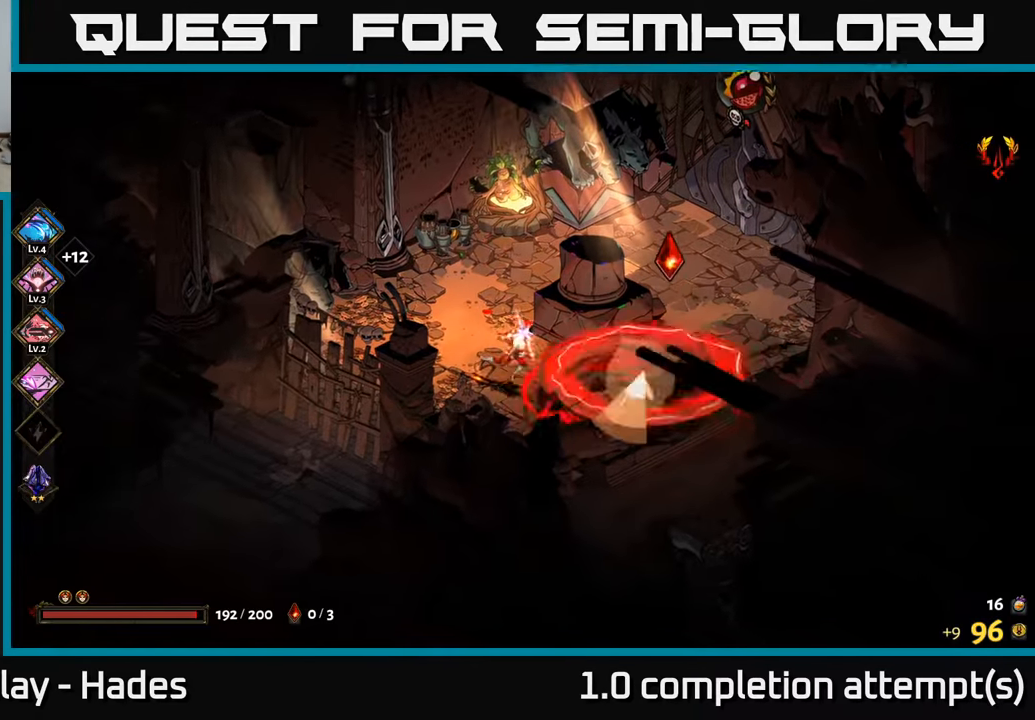
{"buttons": [], "left_stick": "down-left", "events": [[467, "left_stick", "down-left"]]}
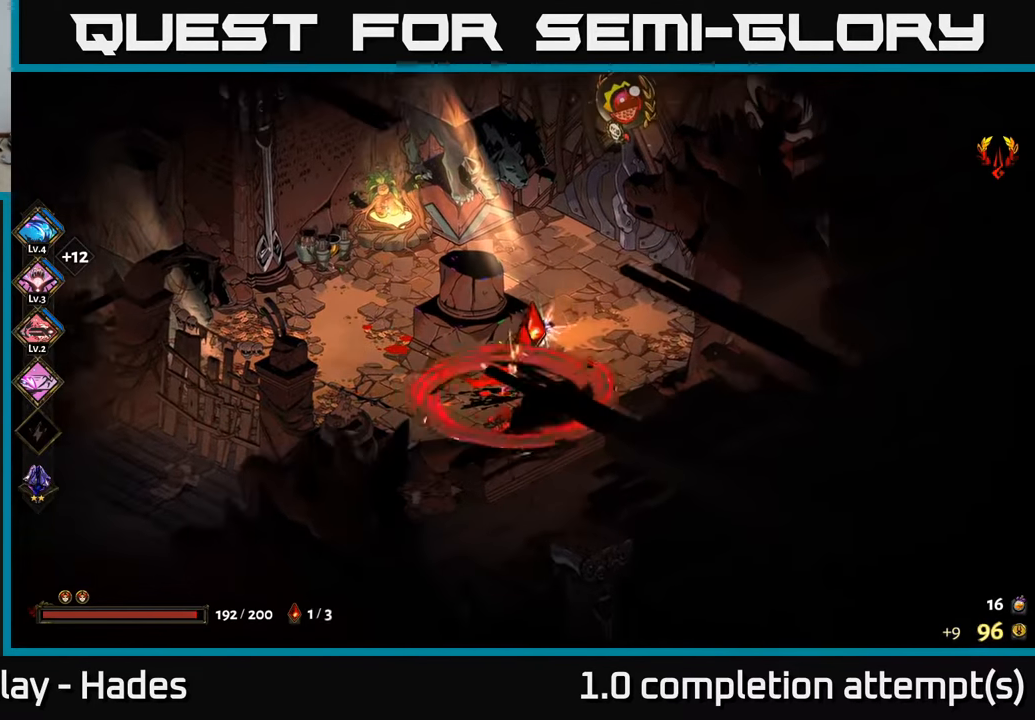
{"buttons": [], "left_stick": "up", "events": [[333, "left_stick", "left"], [500, "left_stick", "up"]]}
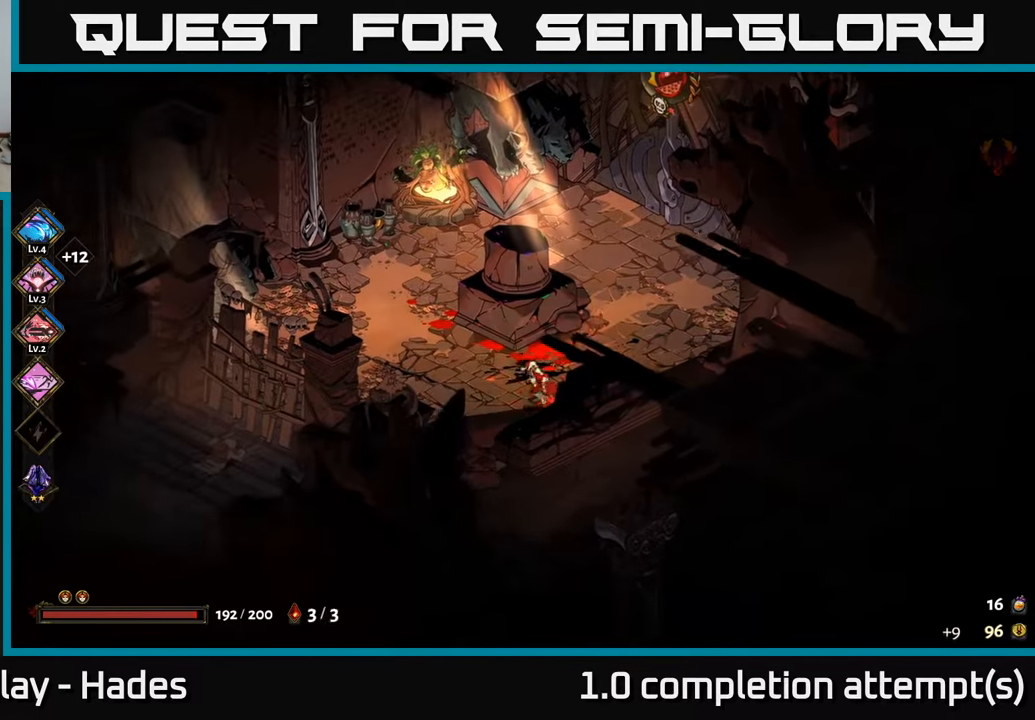
{"buttons": [], "left_stick": "up", "events": [[50, "left_stick", "up-right"], [200, "left_stick", "up-left"], [400, "left_stick", "up"]]}
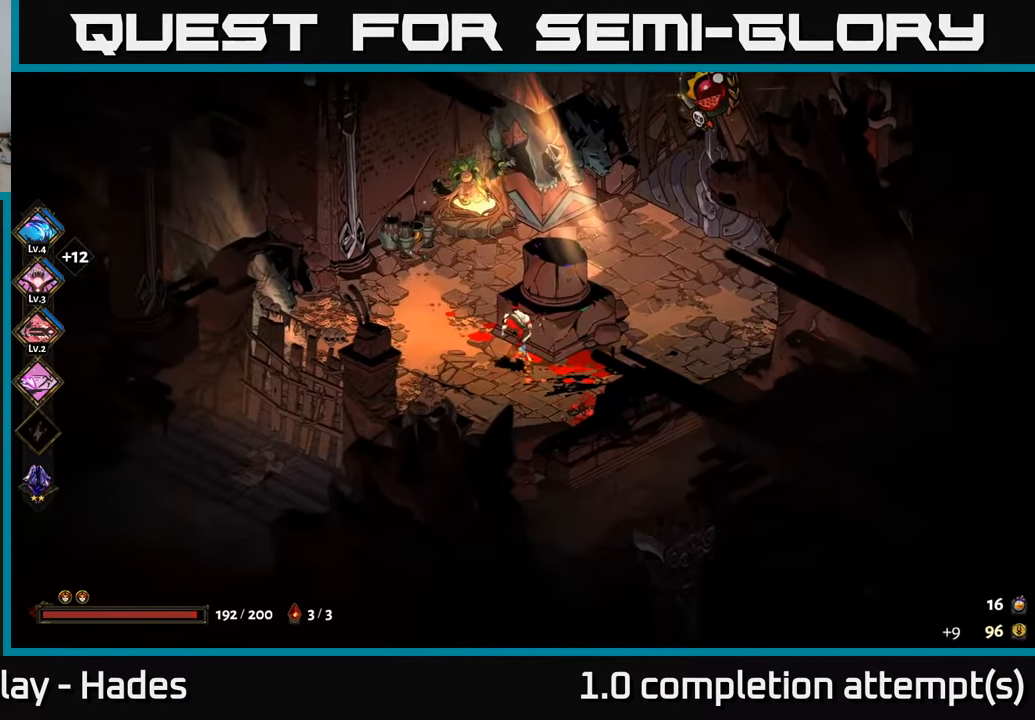
{"buttons": [], "left_stick": "up-right", "events": [[33, "X", "down"], [100, "X", "up"], [383, "left_stick", "up-right"]]}
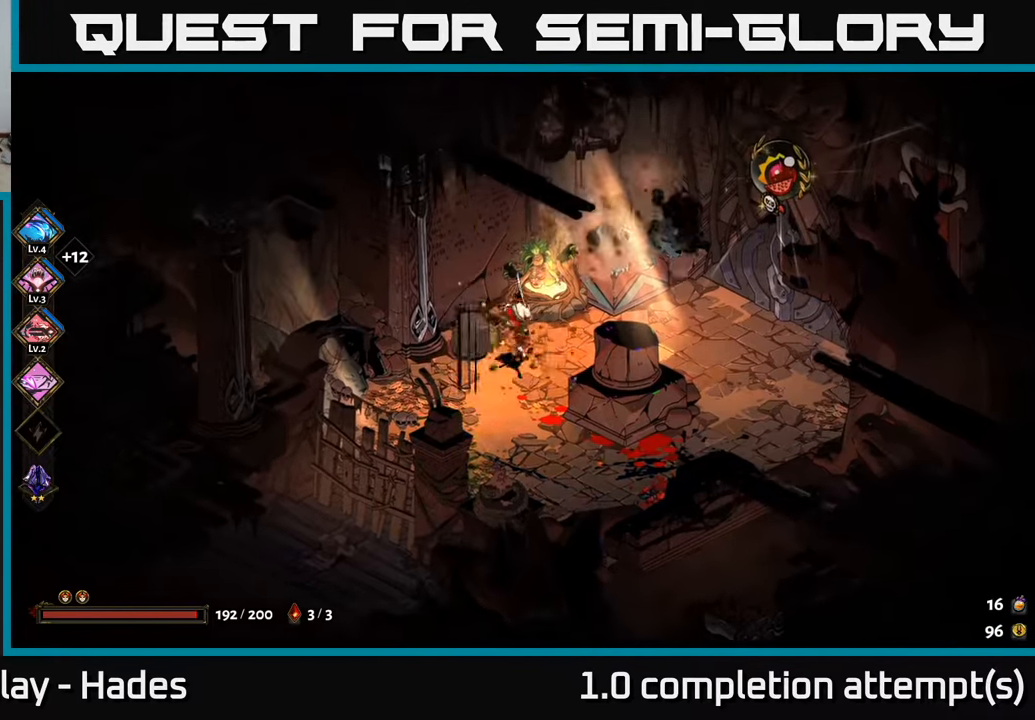
{"buttons": [], "left_stick": "right", "events": [[367, "left_stick", "right"]]}
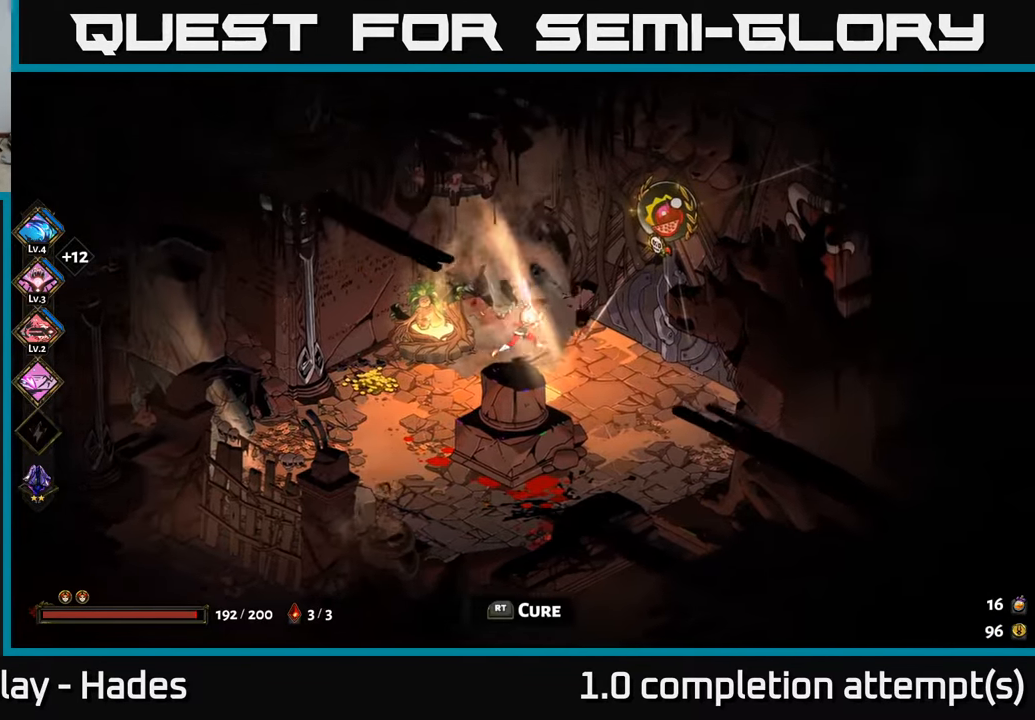
{"buttons": [], "left_stick": "up-right", "events": [[50, "left_stick", "up-right"], [317, "R2", "down"], [417, "R2", "up"]]}
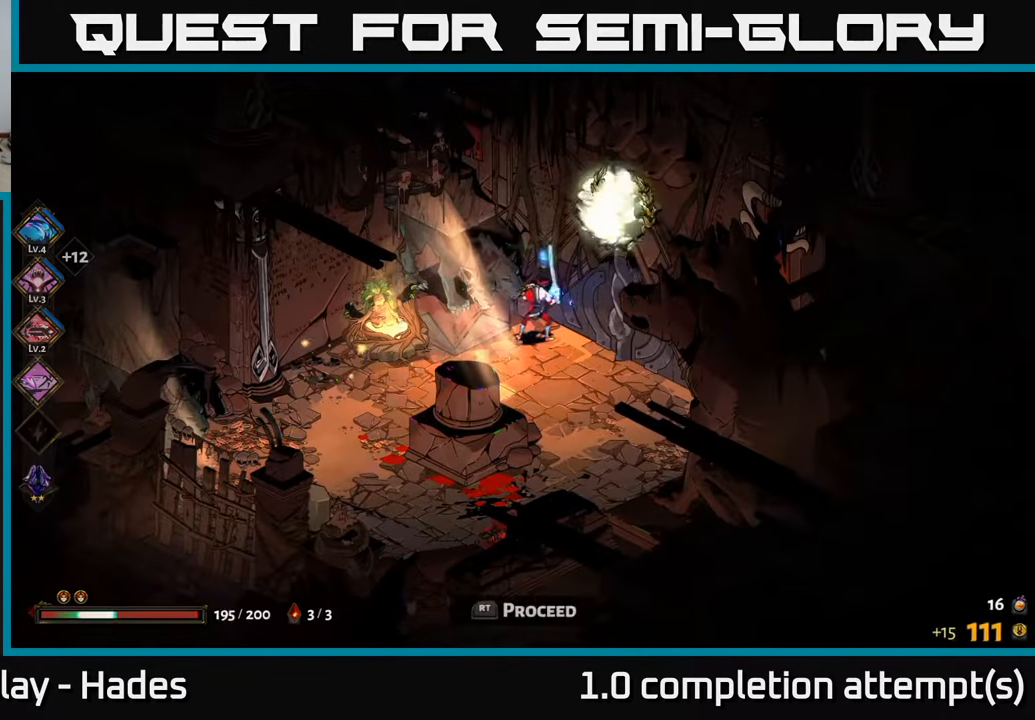
{"buttons": [], "left_stick": "center", "events": [[233, "left_stick", "center"]]}
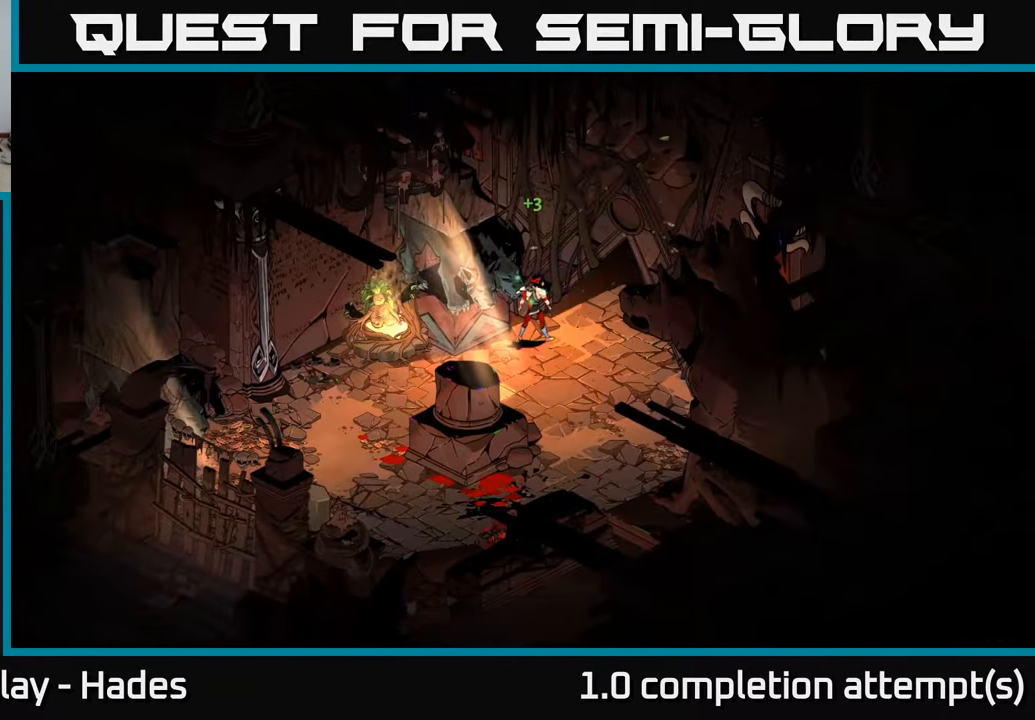
{"buttons": [], "left_stick": "center", "events": []}
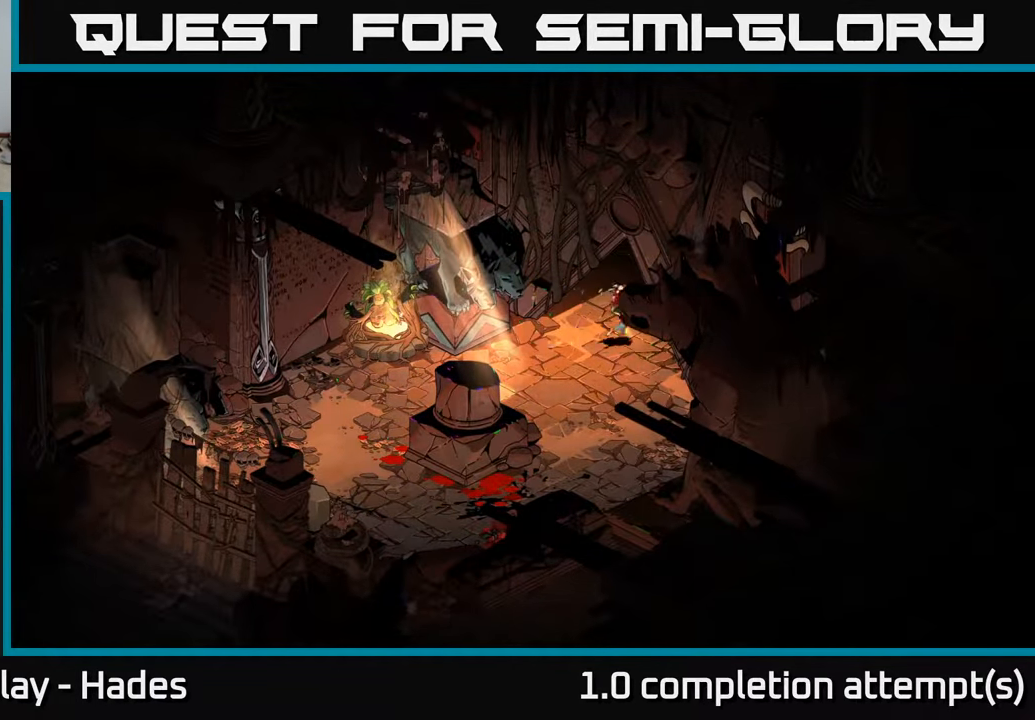
{"buttons": [], "left_stick": "center", "events": []}
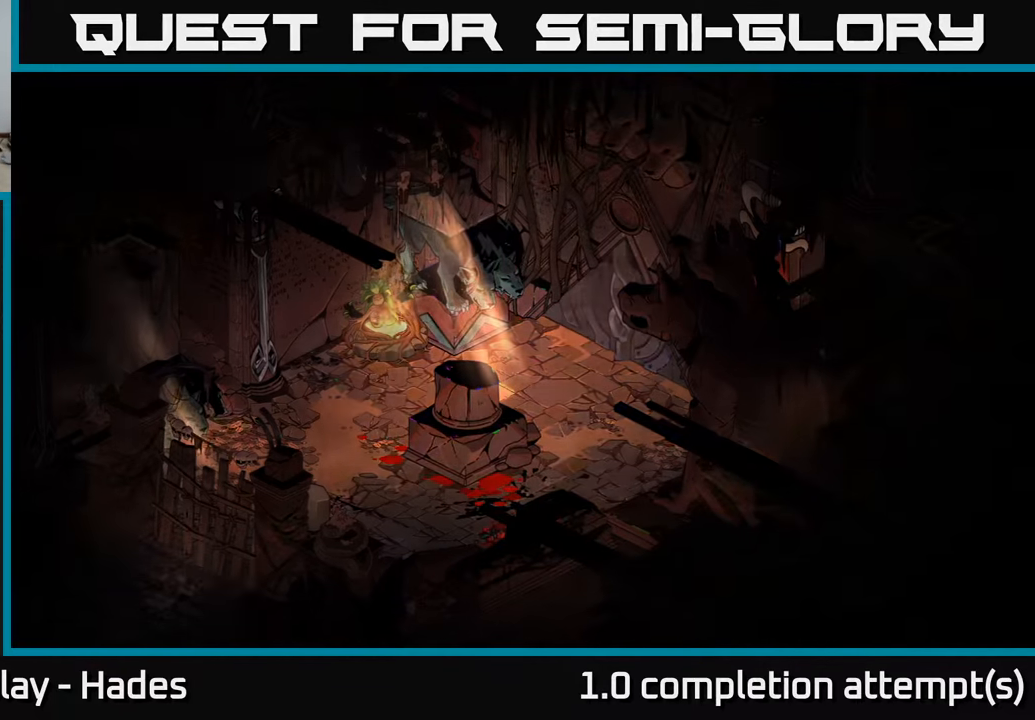
{"buttons": [], "left_stick": "center", "events": []}
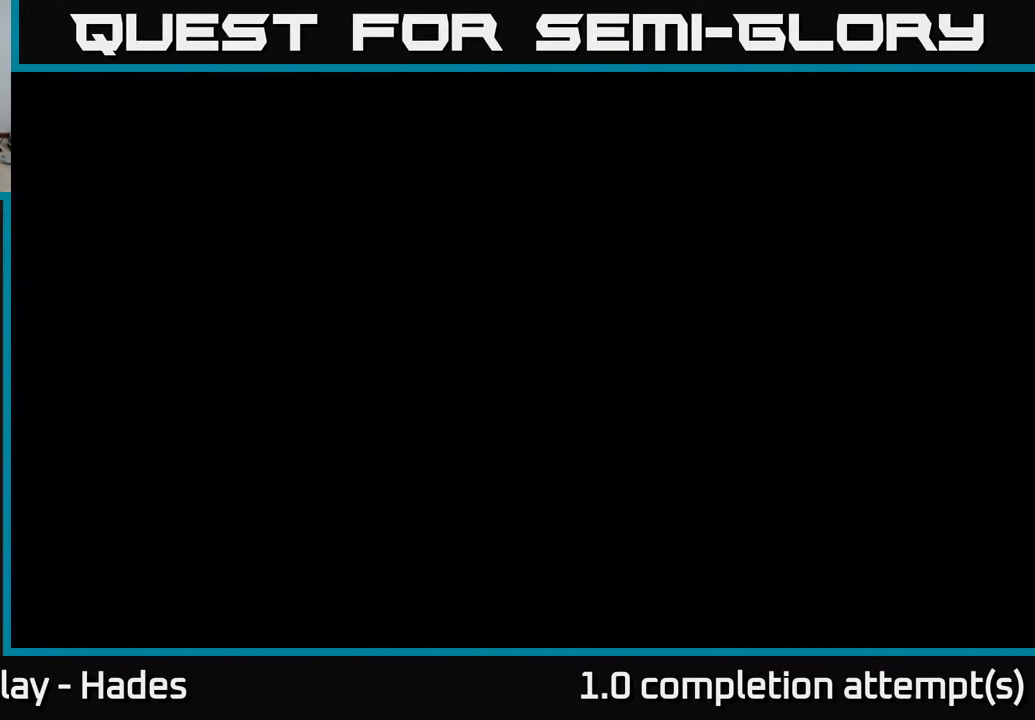
{"buttons": [], "left_stick": "center", "events": []}
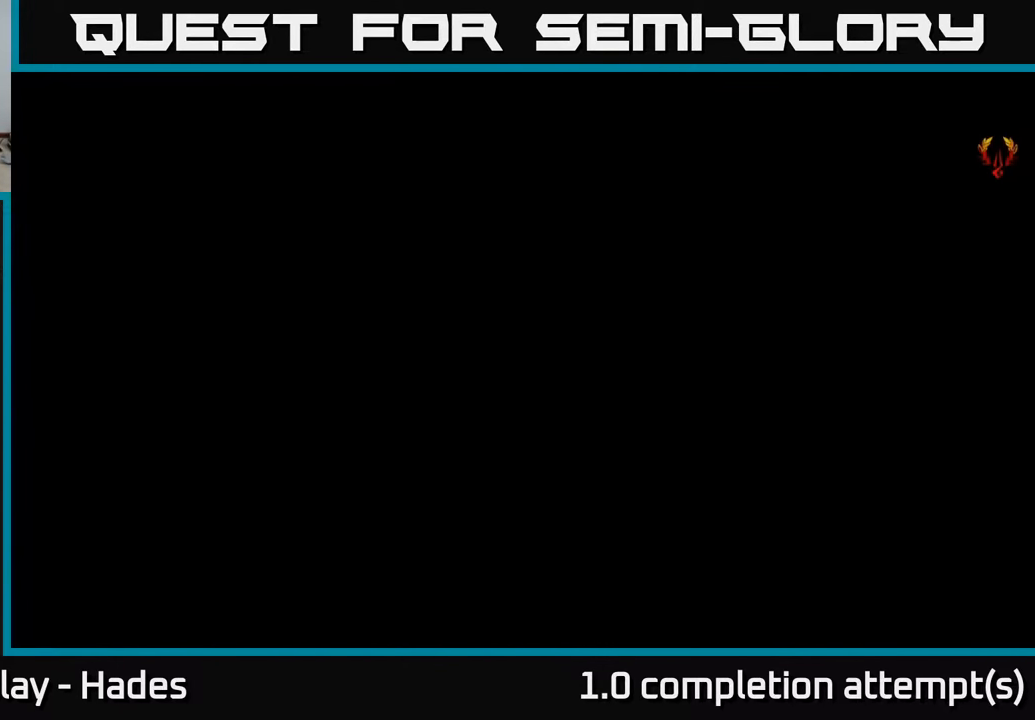
{"buttons": [], "left_stick": "right", "events": [[484, "left_stick", "right"]]}
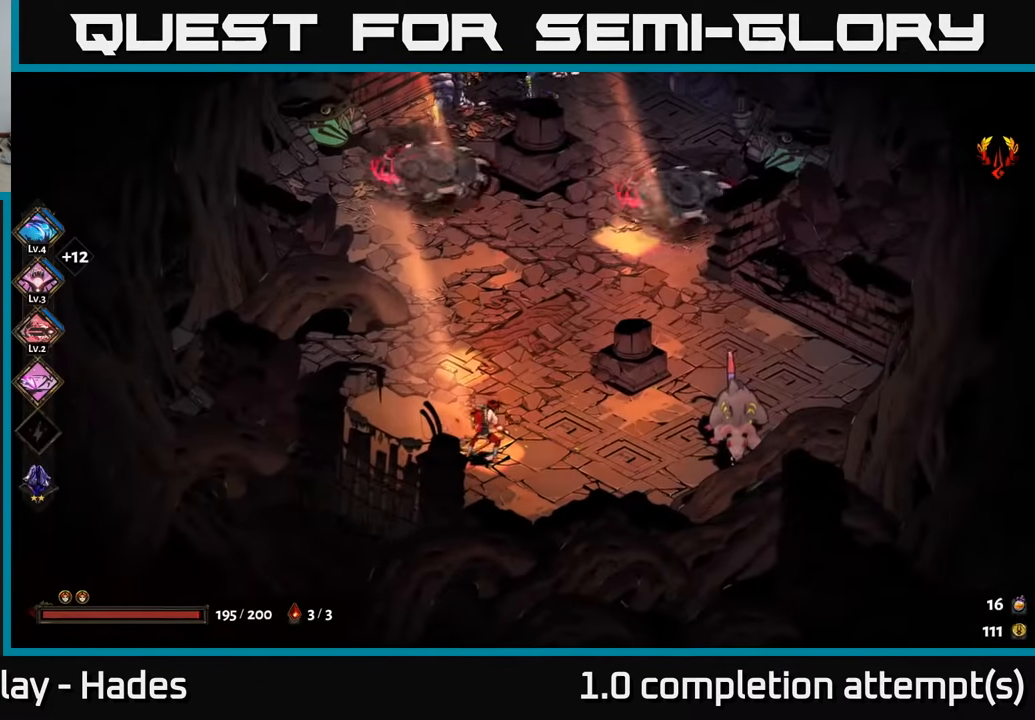
{"buttons": [], "left_stick": "down-right", "events": [[34, "A", "down"], [117, "A", "up"], [150, "Y", "down"], [234, "Y", "up"], [500, "left_stick", "down-right"]]}
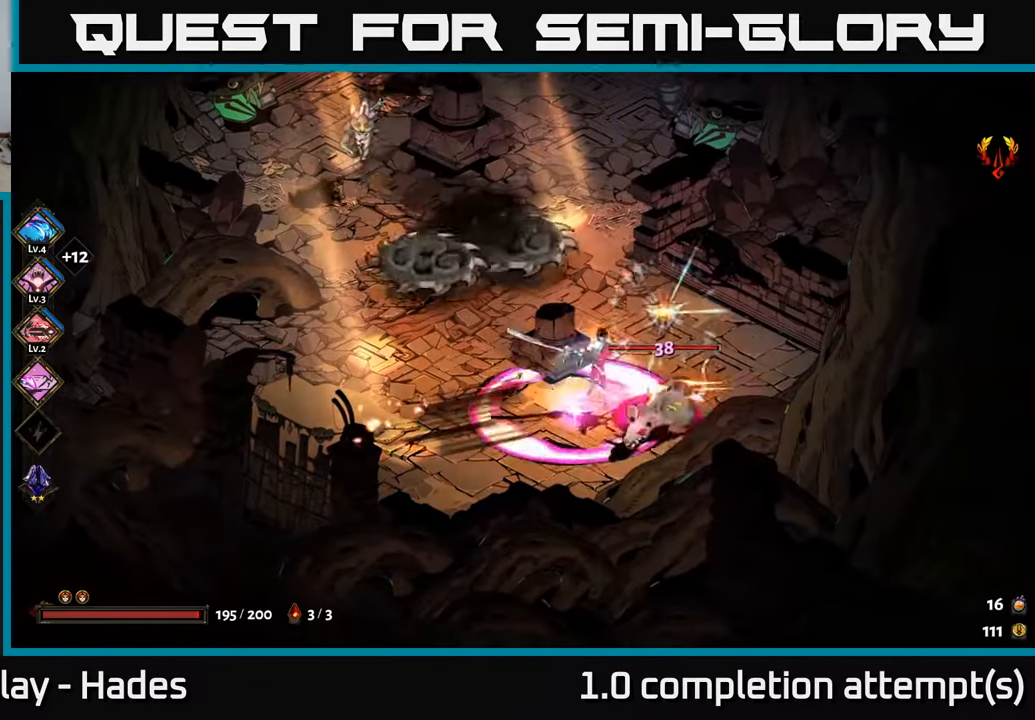
{"buttons": [], "left_stick": "down", "events": [[117, "left_stick", "down"], [384, "B", "down"], [467, "B", "up"]]}
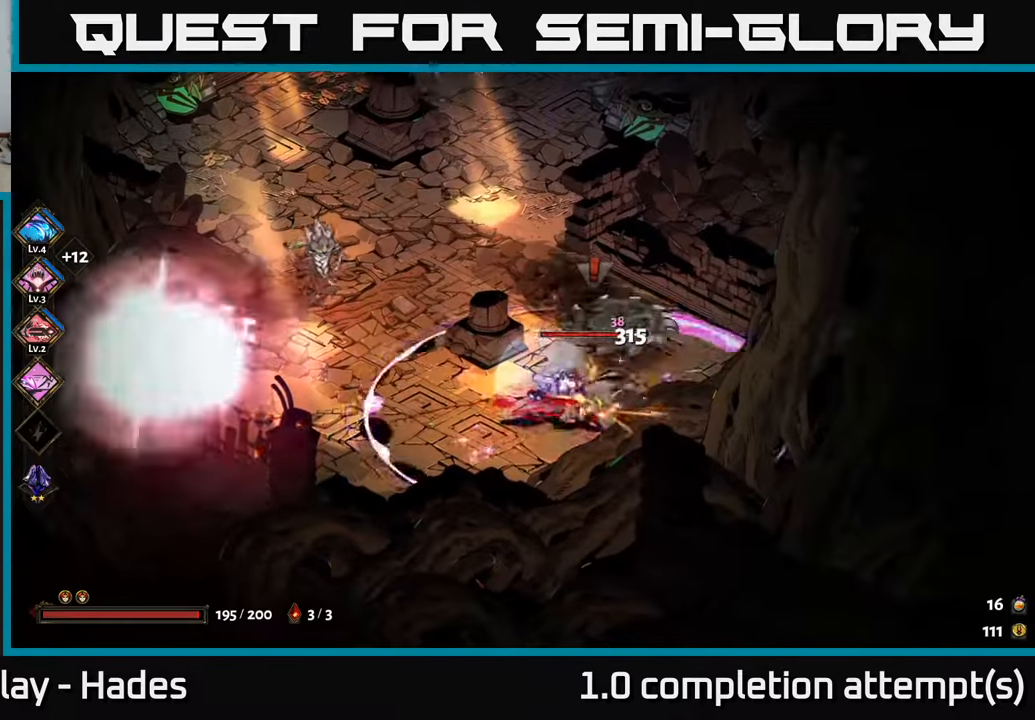
{"buttons": ["X"], "left_stick": "down-left", "events": [[50, "left_stick", "right"], [250, "left_stick", "down-left"], [284, "A", "down"], [400, "X", "down"], [434, "A", "up"]]}
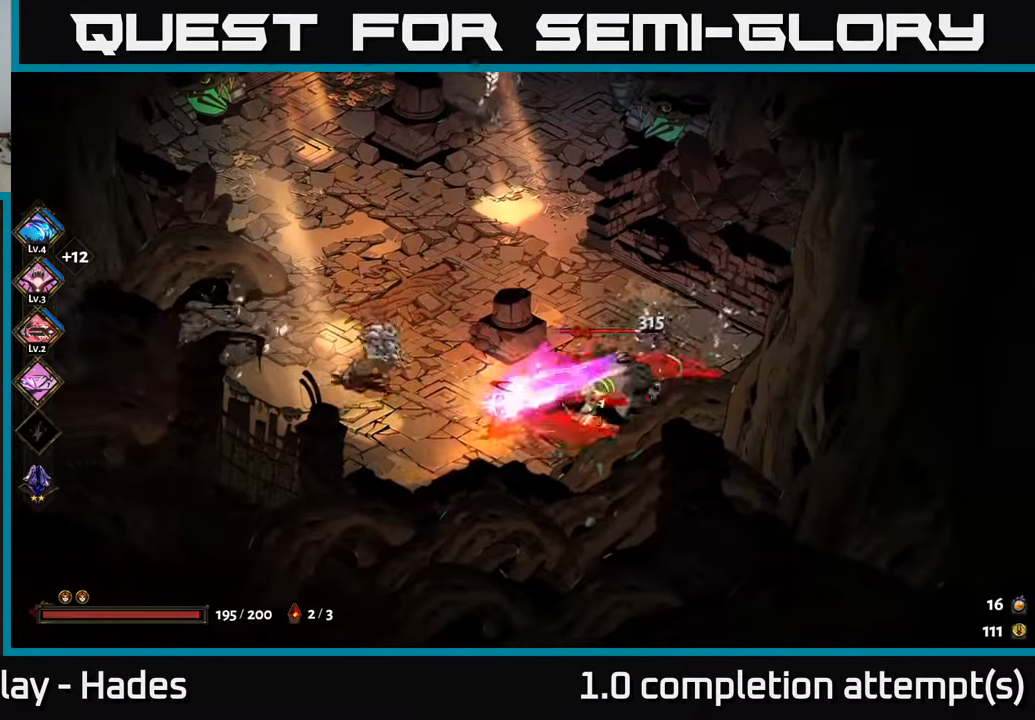
{"buttons": [], "left_stick": "up-left", "events": [[34, "X", "up"], [150, "left_stick", "up-left"], [167, "Y", "down"], [217, "left_stick", "up"], [284, "Y", "up"], [450, "left_stick", "up-left"]]}
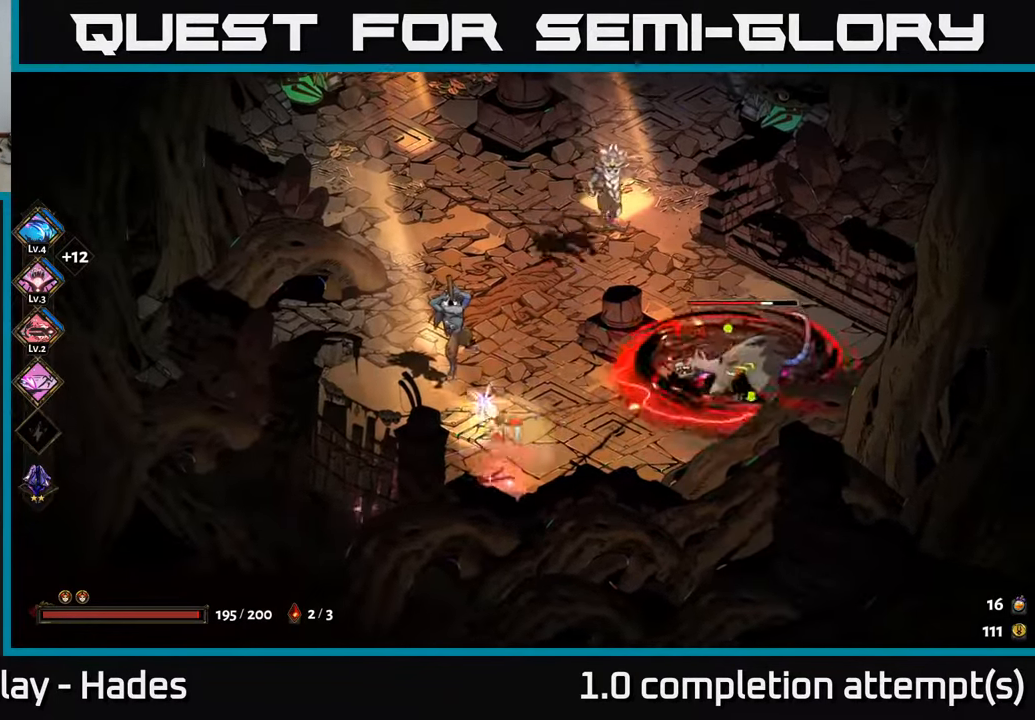
{"buttons": ["X"], "left_stick": "up-right", "events": [[67, "A", "down"], [117, "X", "down"], [200, "A", "up"], [200, "X", "up"], [267, "A", "down"], [284, "X", "down"], [317, "left_stick", "up-right"], [350, "A", "up"], [350, "X", "up"], [434, "A", "down"], [434, "X", "down"], [500, "A", "up"]]}
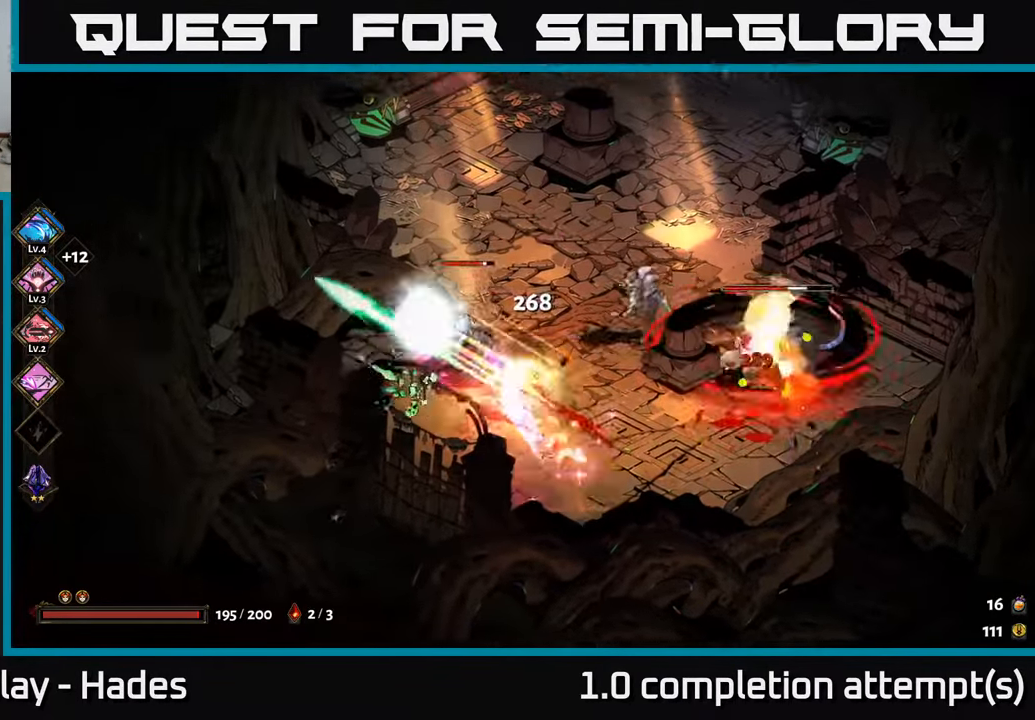
{"buttons": ["B"], "left_stick": "down", "events": [[17, "X", "up"], [34, "left_stick", "right"], [100, "X", "down"], [167, "X", "up"], [234, "left_stick", "down-right"], [267, "X", "down"], [317, "X", "up"], [484, "B", "down"], [484, "left_stick", "down"]]}